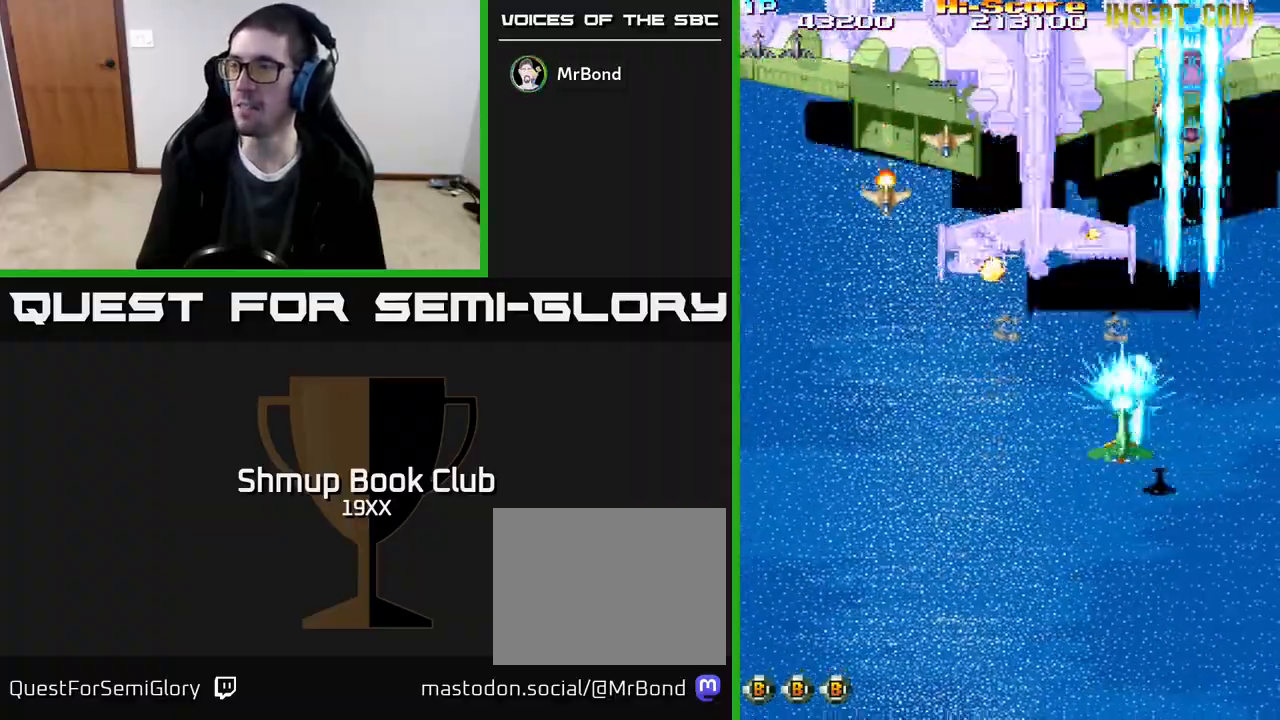
Gameplay with a controller (Xbox layout); each line is a JSON object with the inputs held at the frame after it. "events" lists button and stick changes between this image and that frame as [ms after this image, input, new state], when the widget could be followed in between. Not read: left_stick right_stick.
{"buttons": ["R2", "DPAD_LEFT"], "events": [[350, "DPAD_DOWN", "up"]]}
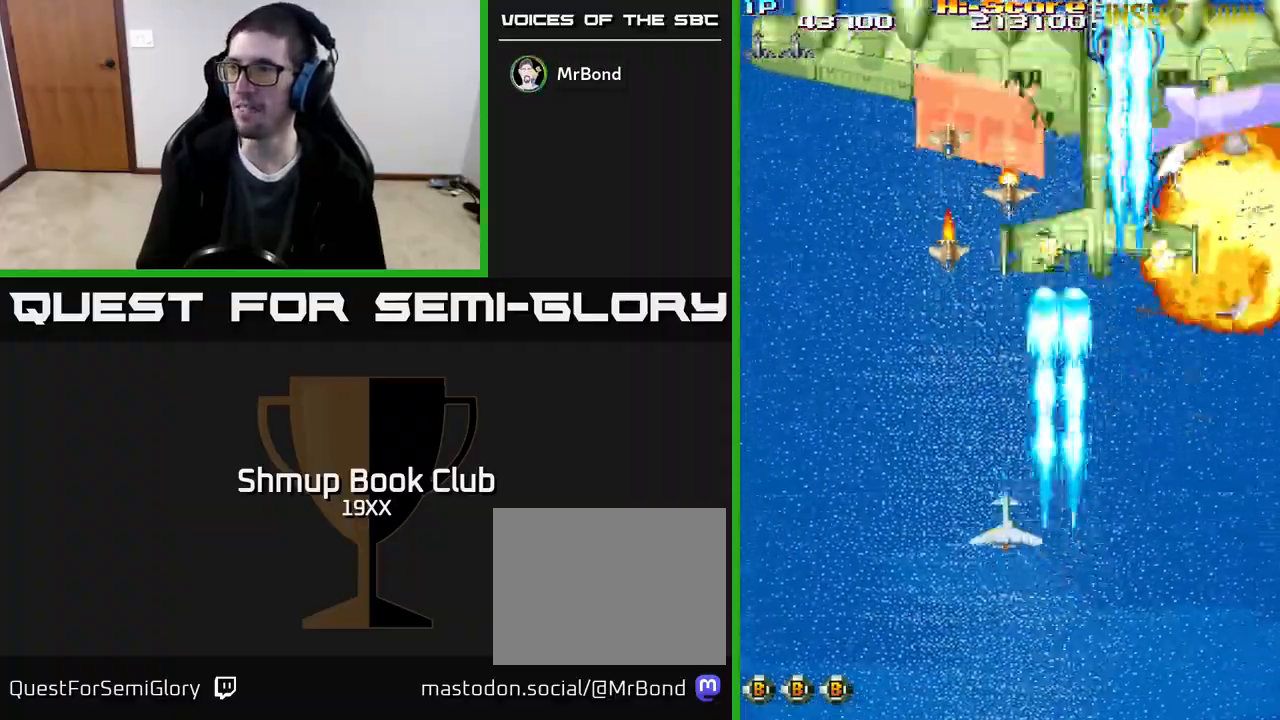
{"buttons": ["R2", "DPAD_UP"], "events": [[200, "DPAD_LEFT", "up"], [250, "DPAD_RIGHT", "down"], [250, "DPAD_UP", "down"], [400, "DPAD_RIGHT", "up"]]}
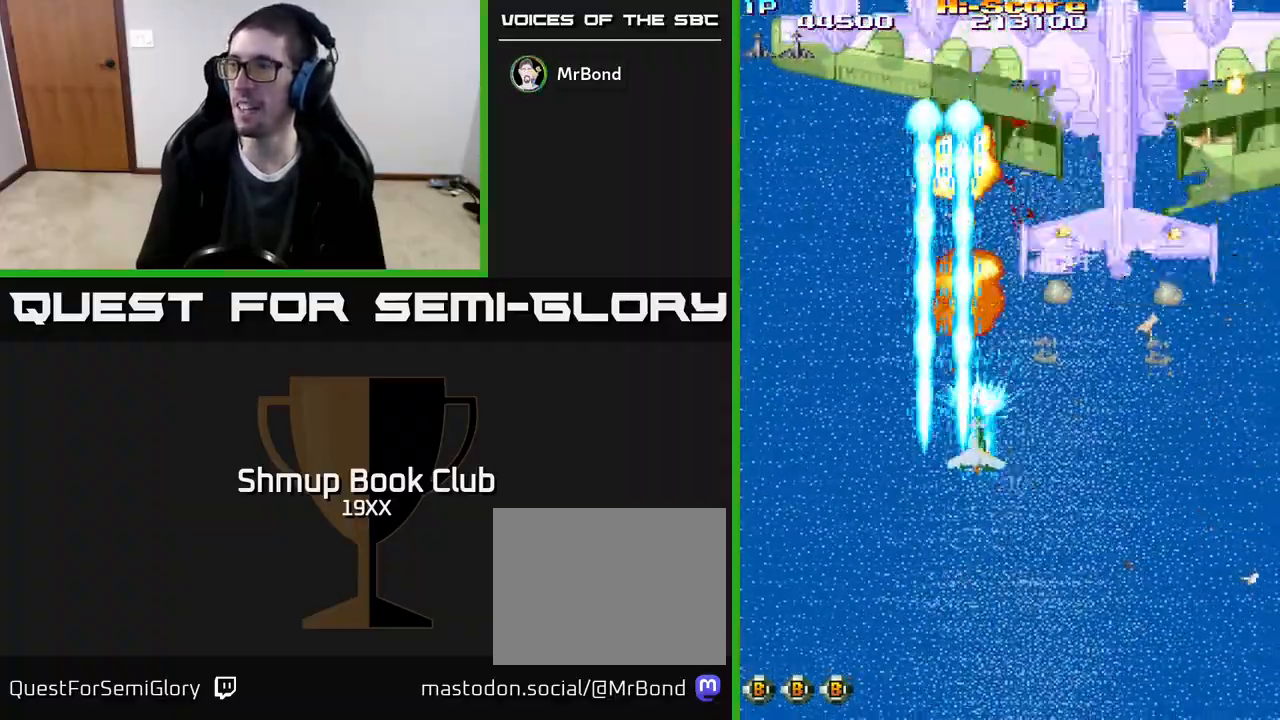
{"buttons": ["R2", "DPAD_RIGHT"], "events": [[150, "DPAD_UP", "up"], [183, "DPAD_DOWN", "down"], [350, "DPAD_RIGHT", "down"], [467, "DPAD_DOWN", "up"]]}
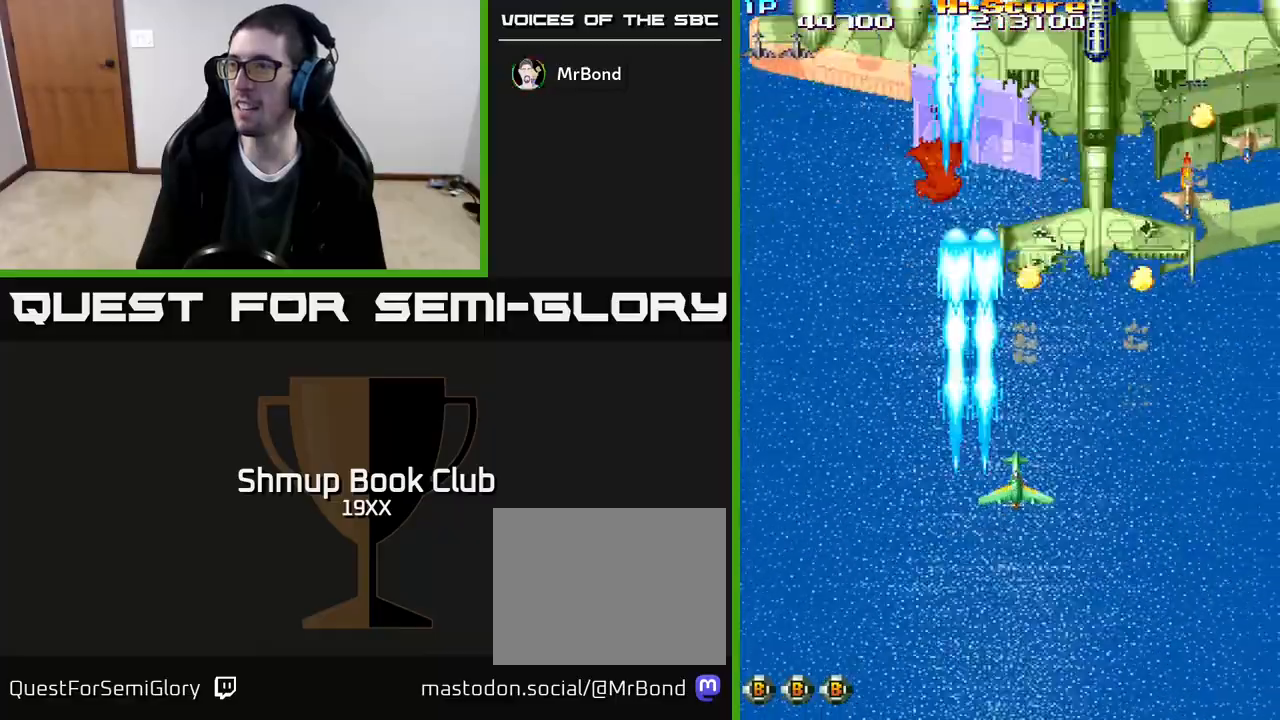
{"buttons": ["R2", "DPAD_RIGHT"], "events": []}
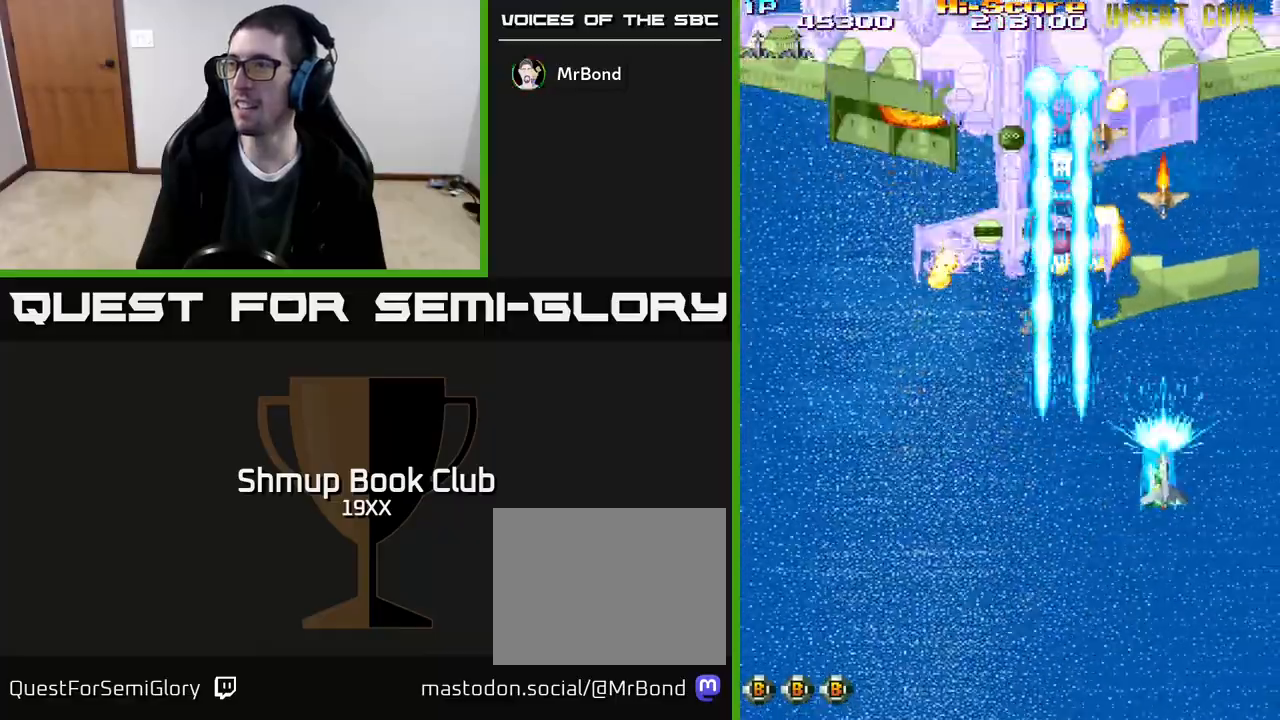
{"buttons": ["R2", "DPAD_DOWN", "DPAD_RIGHT"], "events": [[167, "DPAD_DOWN", "down"], [183, "DPAD_RIGHT", "up"], [217, "DPAD_LEFT", "down"], [433, "DPAD_LEFT", "up"], [467, "DPAD_RIGHT", "down"]]}
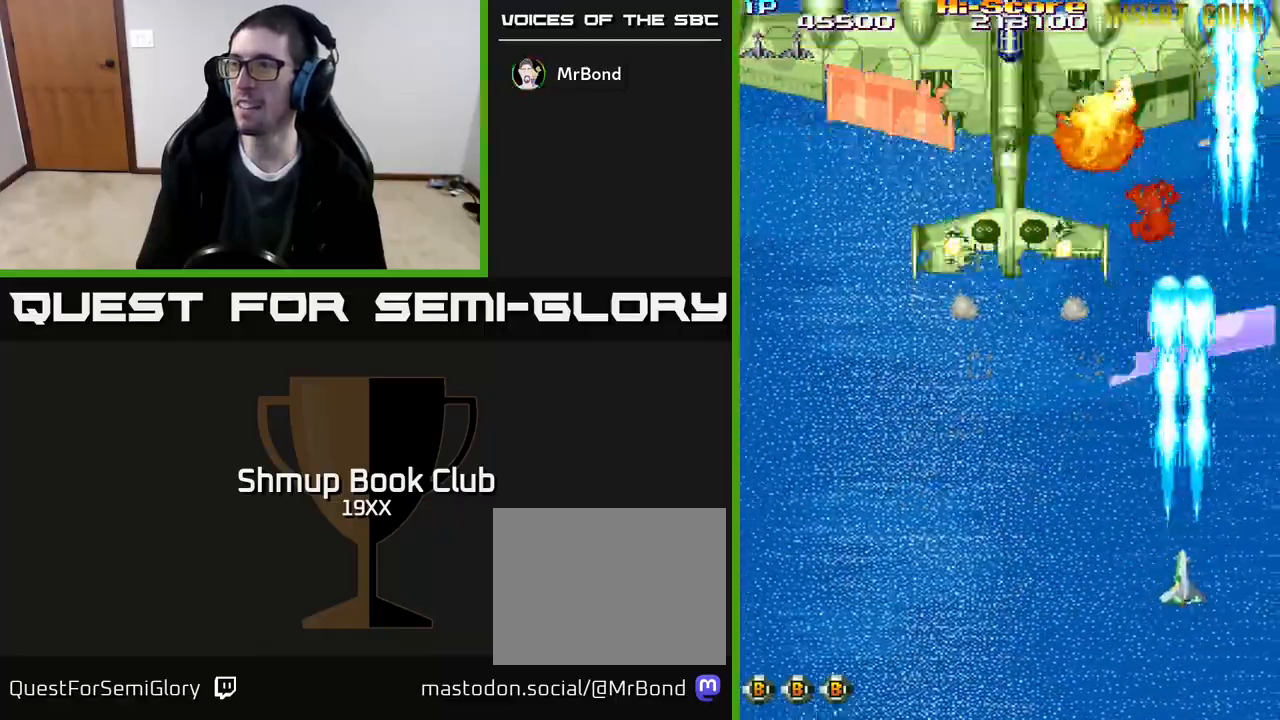
{"buttons": ["R2", "DPAD_LEFT"], "events": [[83, "DPAD_DOWN", "up"], [83, "DPAD_RIGHT", "up"], [117, "DPAD_LEFT", "down"], [183, "DPAD_UP", "down"], [250, "DPAD_LEFT", "up"], [267, "DPAD_RIGHT", "down"], [417, "DPAD_RIGHT", "up"], [500, "DPAD_LEFT", "down"], [500, "DPAD_UP", "up"]]}
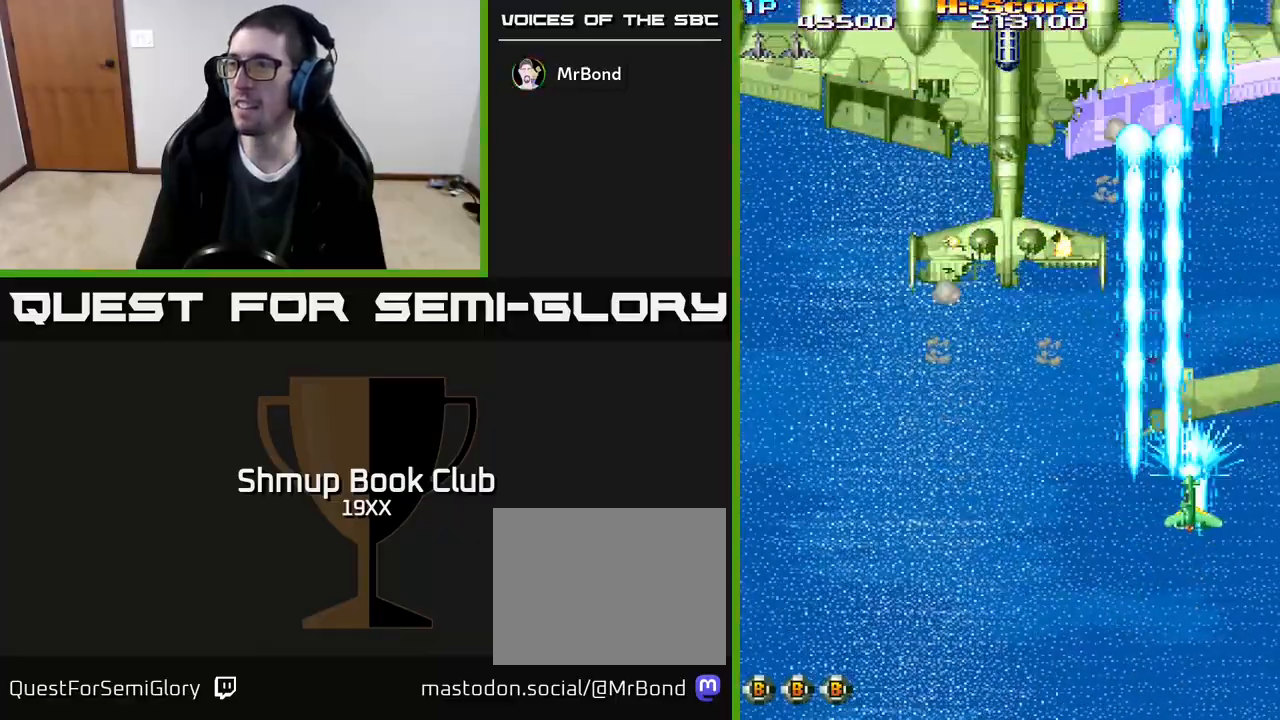
{"buttons": ["R2", "DPAD_UP", "DPAD_RIGHT"], "events": [[17, "DPAD_LEFT", "up"], [50, "DPAD_DOWN", "down"], [183, "DPAD_RIGHT", "down"], [350, "DPAD_RIGHT", "up"], [417, "DPAD_DOWN", "up"], [483, "DPAD_UP", "down"], [500, "DPAD_RIGHT", "down"]]}
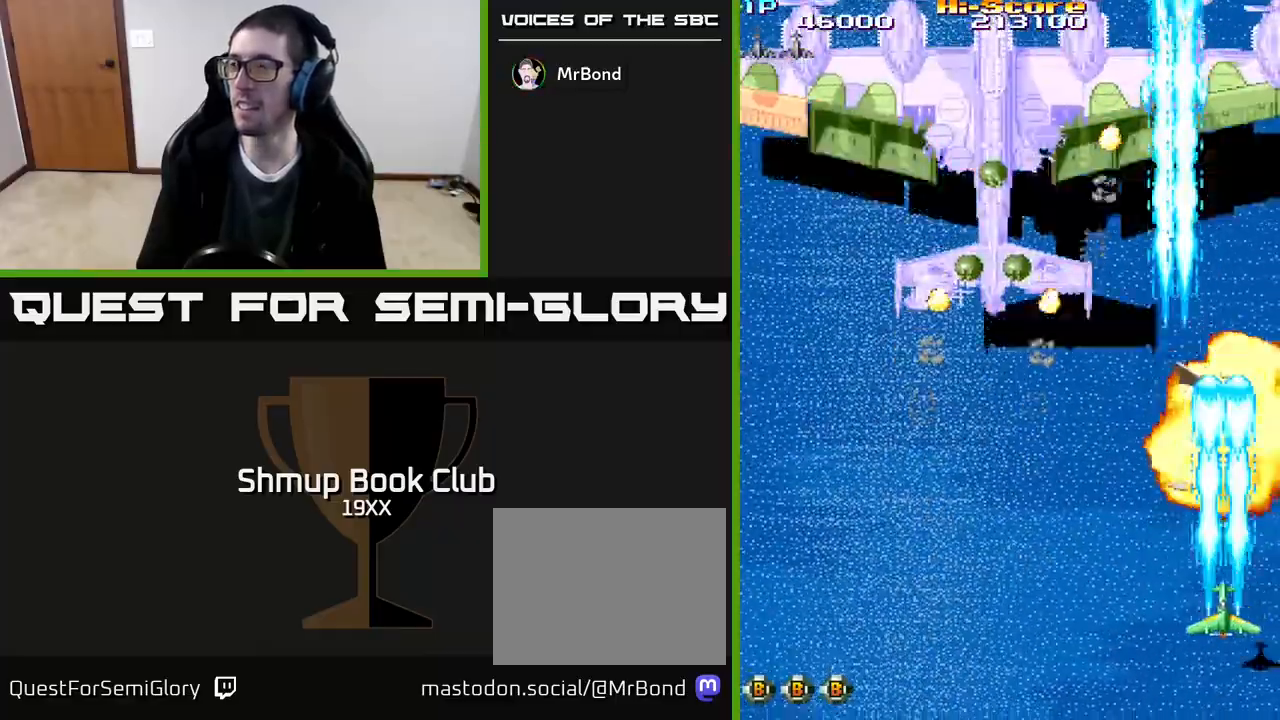
{"buttons": ["R2", "DPAD_UP"], "events": [[33, "DPAD_UP", "up"], [67, "DPAD_RIGHT", "up"], [117, "DPAD_DOWN", "down"], [133, "DPAD_DOWN", "up"], [133, "DPAD_LEFT", "down"], [200, "DPAD_UP", "down"], [317, "DPAD_LEFT", "up"]]}
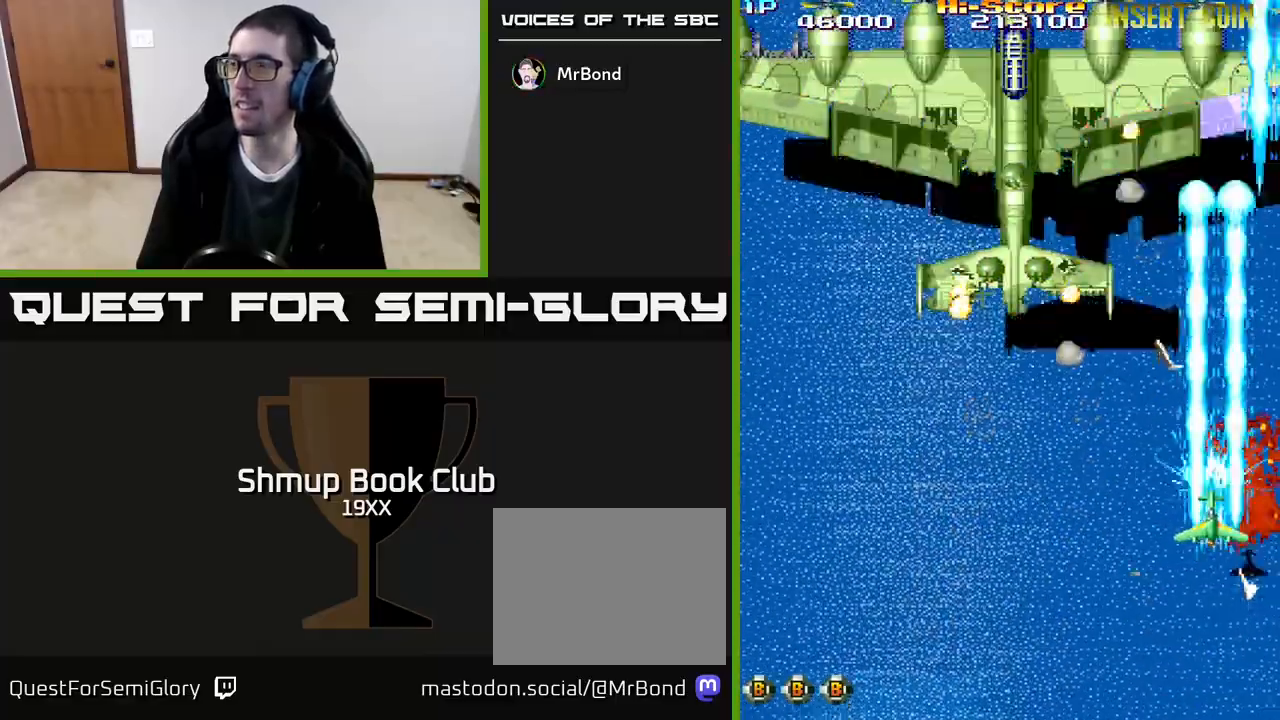
{"buttons": ["R2", "DPAD_UP"], "events": []}
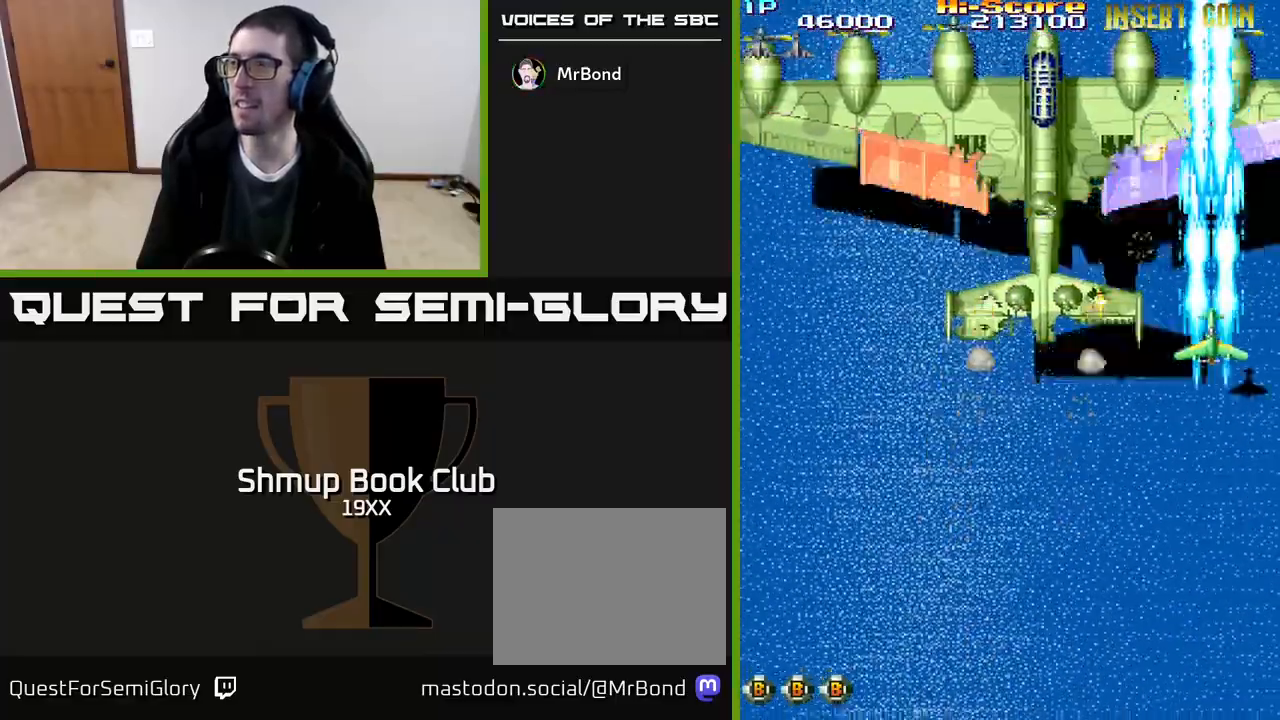
{"buttons": ["R2", "DPAD_DOWN", "DPAD_LEFT"], "events": [[200, "DPAD_RIGHT", "down"], [233, "DPAD_UP", "up"], [250, "DPAD_RIGHT", "up"], [383, "DPAD_DOWN", "down"], [433, "DPAD_LEFT", "down"]]}
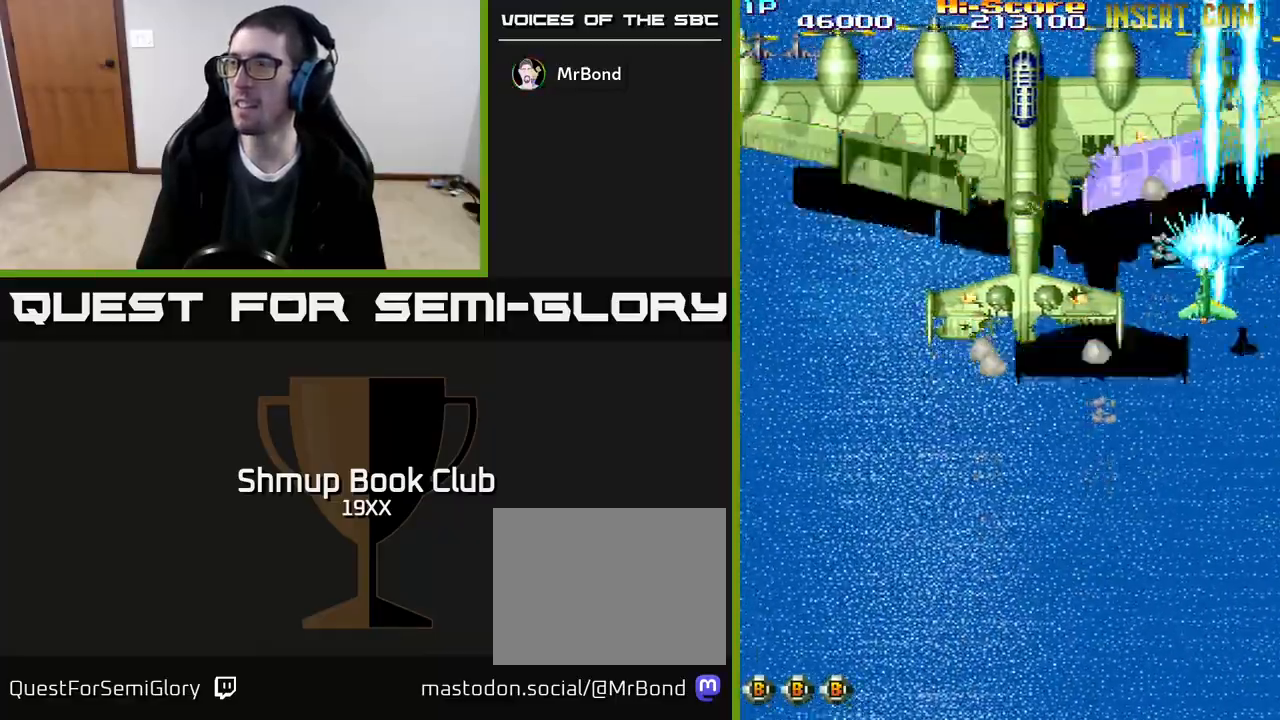
{"buttons": ["R2", "DPAD_LEFT"], "events": [[100, "DPAD_LEFT", "up"], [250, "DPAD_LEFT", "down"], [467, "DPAD_DOWN", "up"]]}
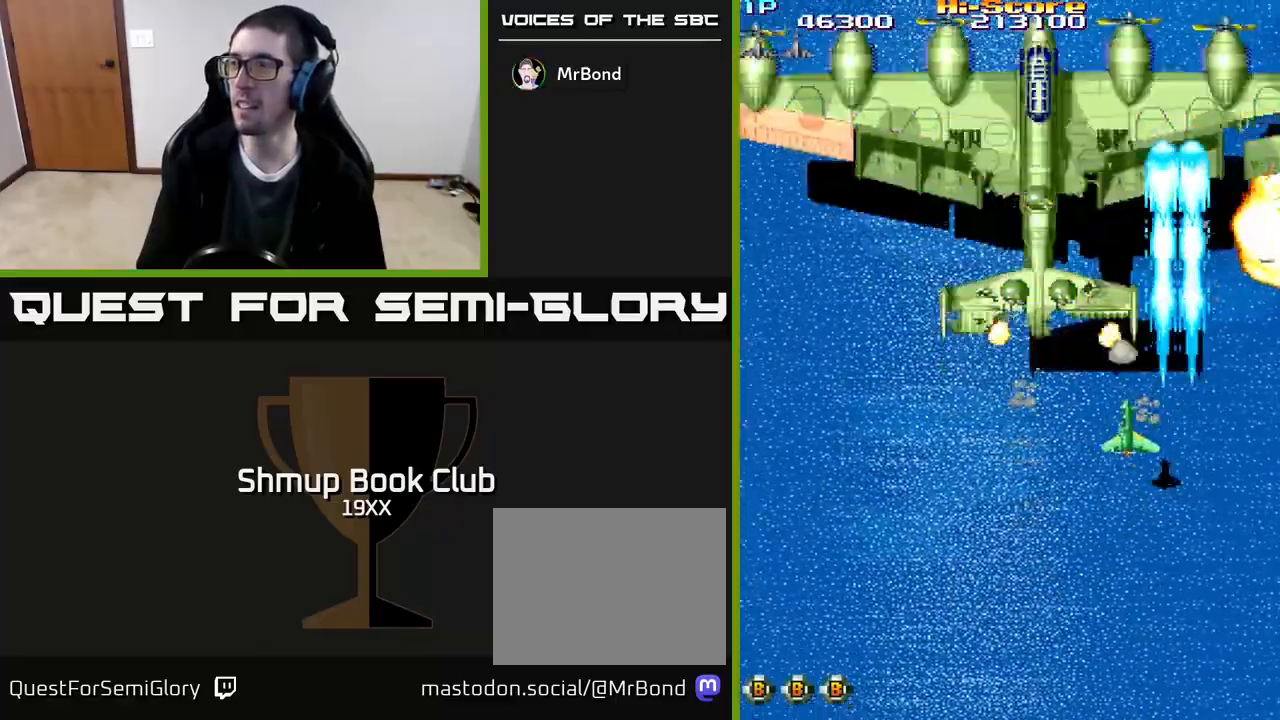
{"buttons": ["R2", "DPAD_DOWN", "DPAD_RIGHT"], "events": [[283, "DPAD_UP", "down"], [300, "DPAD_LEFT", "up"], [317, "DPAD_RIGHT", "down"], [350, "DPAD_UP", "up"], [400, "DPAD_RIGHT", "up"], [500, "DPAD_DOWN", "down"], [500, "DPAD_RIGHT", "down"]]}
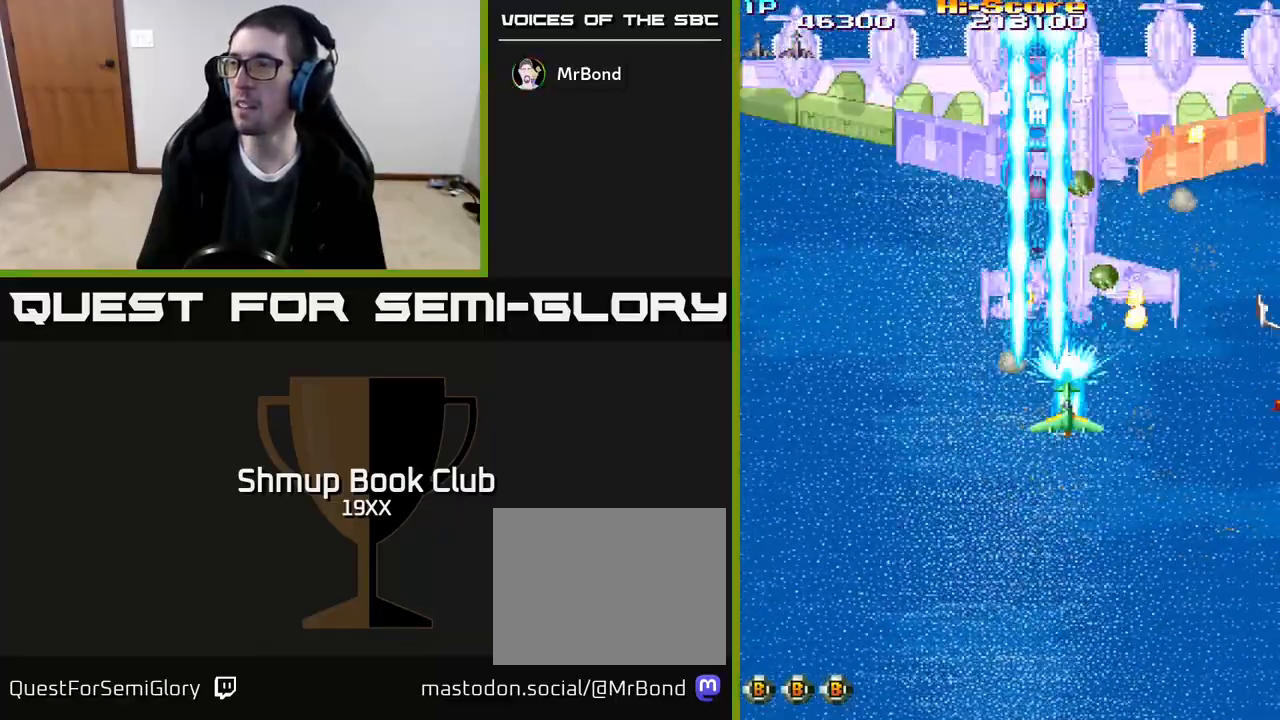
{"buttons": ["R2", "DPAD_DOWN"], "events": [[100, "DPAD_RIGHT", "up"], [267, "DPAD_DOWN", "up"], [383, "DPAD_DOWN", "down"], [450, "DPAD_RIGHT", "down"], [483, "DPAD_RIGHT", "up"]]}
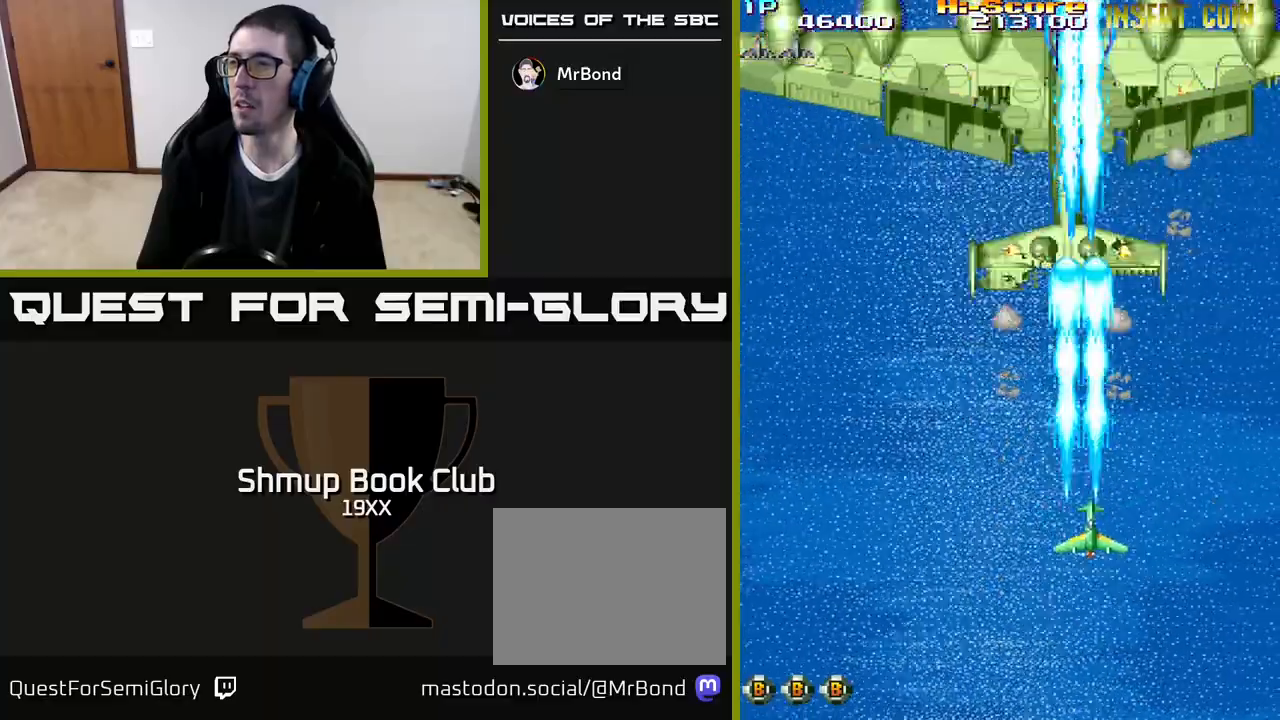
{"buttons": ["R2", "DPAD_UP", "DPAD_LEFT"], "events": [[50, "DPAD_DOWN", "up"], [67, "DPAD_LEFT", "down"], [117, "DPAD_UP", "down"], [183, "DPAD_LEFT", "up"], [383, "DPAD_RIGHT", "down"], [417, "DPAD_RIGHT", "up"], [467, "DPAD_LEFT", "down"]]}
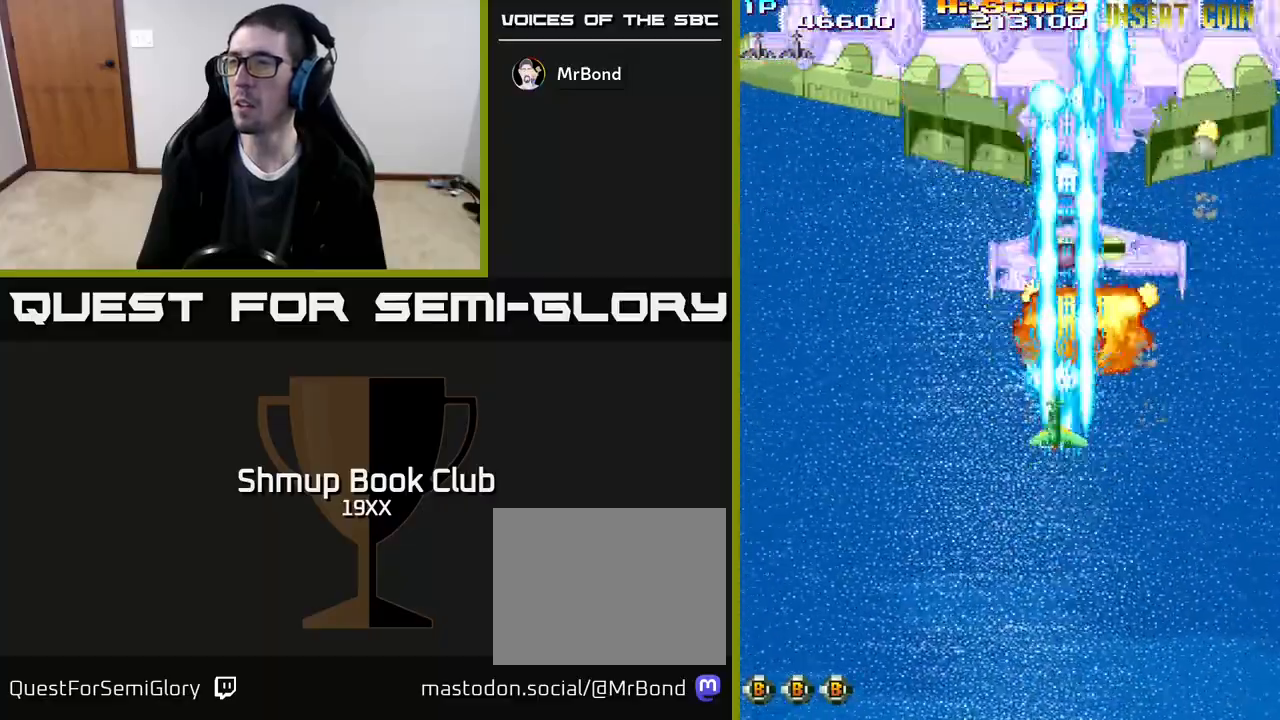
{"buttons": ["R2", "DPAD_UP", "DPAD_LEFT"], "events": [[167, "DPAD_UP", "up"], [300, "DPAD_UP", "down"], [417, "DPAD_LEFT", "up"], [500, "DPAD_LEFT", "down"]]}
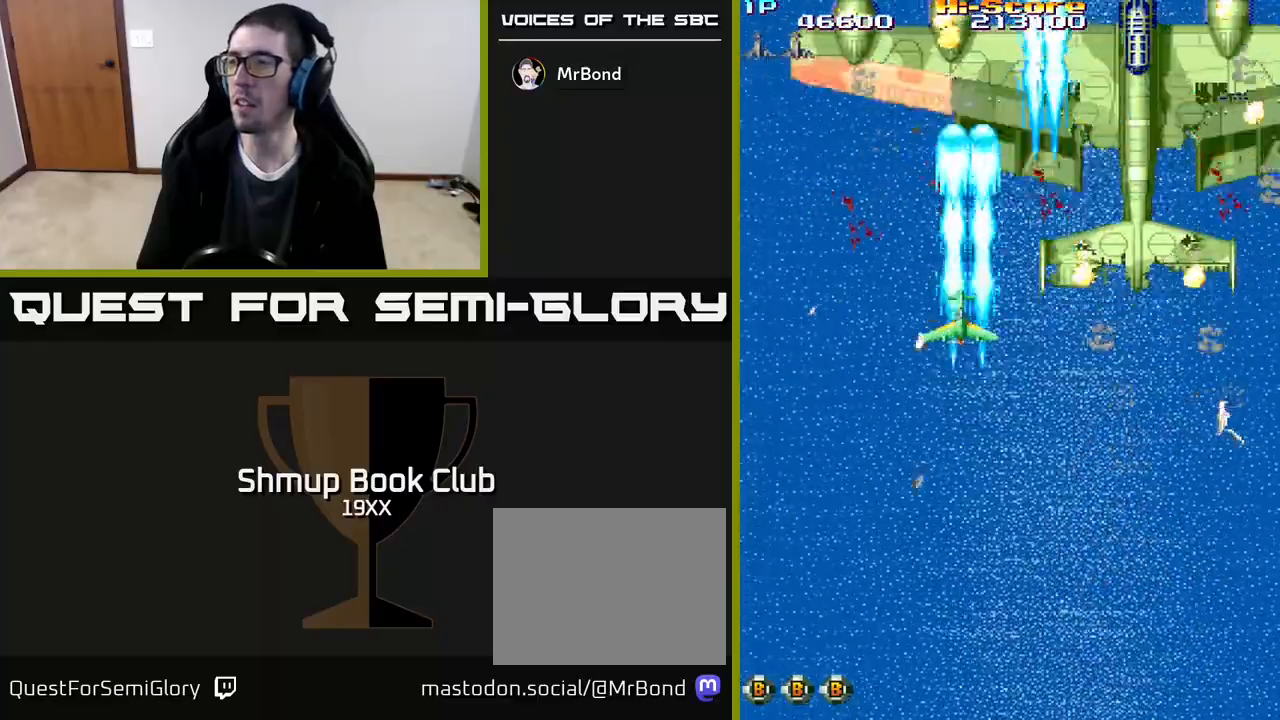
{"buttons": ["R2", "DPAD_LEFT"], "events": [[67, "DPAD_UP", "up"], [167, "DPAD_DOWN", "down"], [167, "DPAD_LEFT", "up"], [200, "DPAD_RIGHT", "down"], [333, "DPAD_DOWN", "up"], [417, "DPAD_RIGHT", "up"], [450, "DPAD_LEFT", "down"]]}
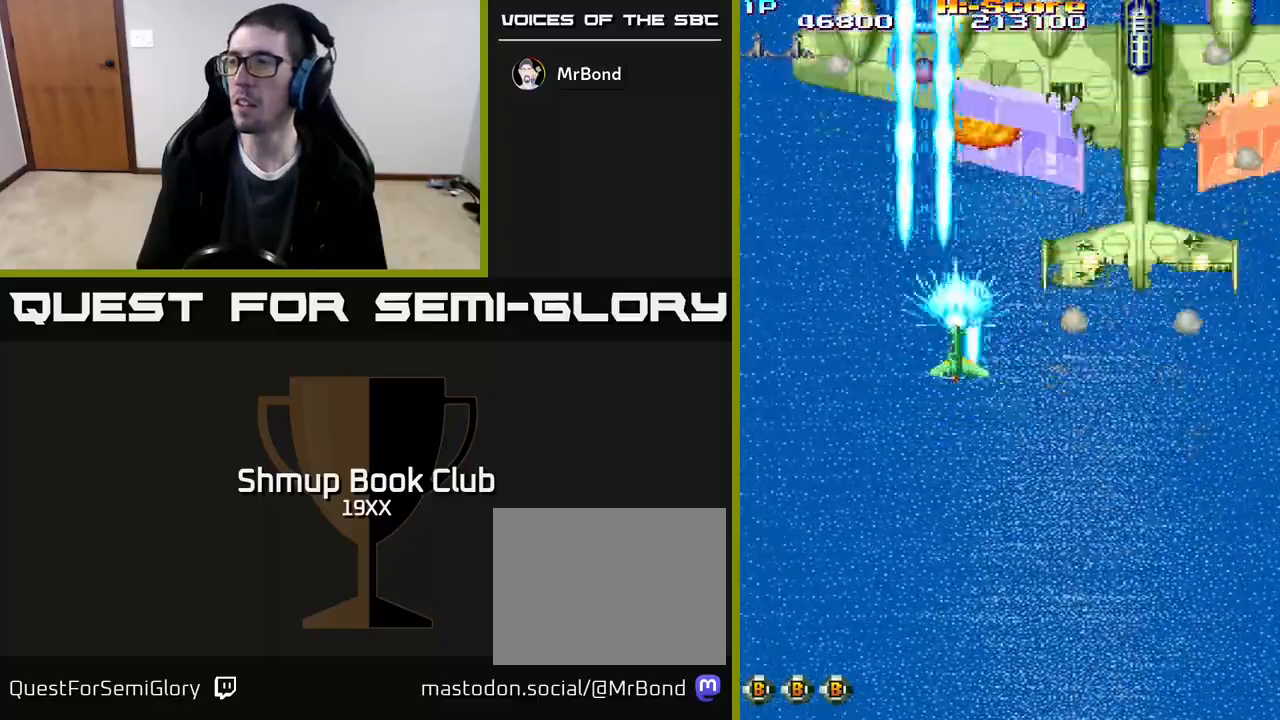
{"buttons": ["R2", "DPAD_RIGHT"], "events": [[183, "DPAD_UP", "down"], [217, "DPAD_LEFT", "up"], [250, "DPAD_RIGHT", "down"], [500, "DPAD_UP", "up"]]}
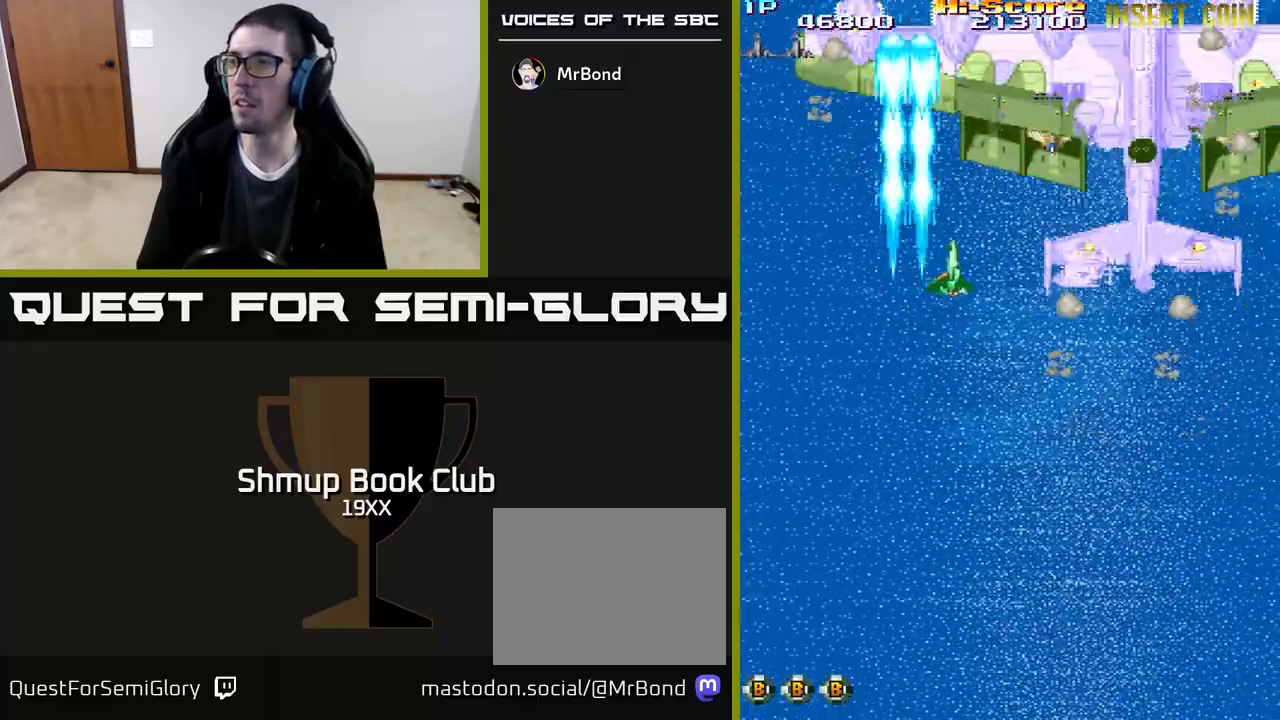
{"buttons": ["R2", "DPAD_DOWN", "DPAD_RIGHT"], "events": [[50, "DPAD_RIGHT", "up"], [83, "DPAD_LEFT", "down"], [100, "DPAD_DOWN", "down"], [217, "DPAD_LEFT", "up"], [267, "DPAD_RIGHT", "down"]]}
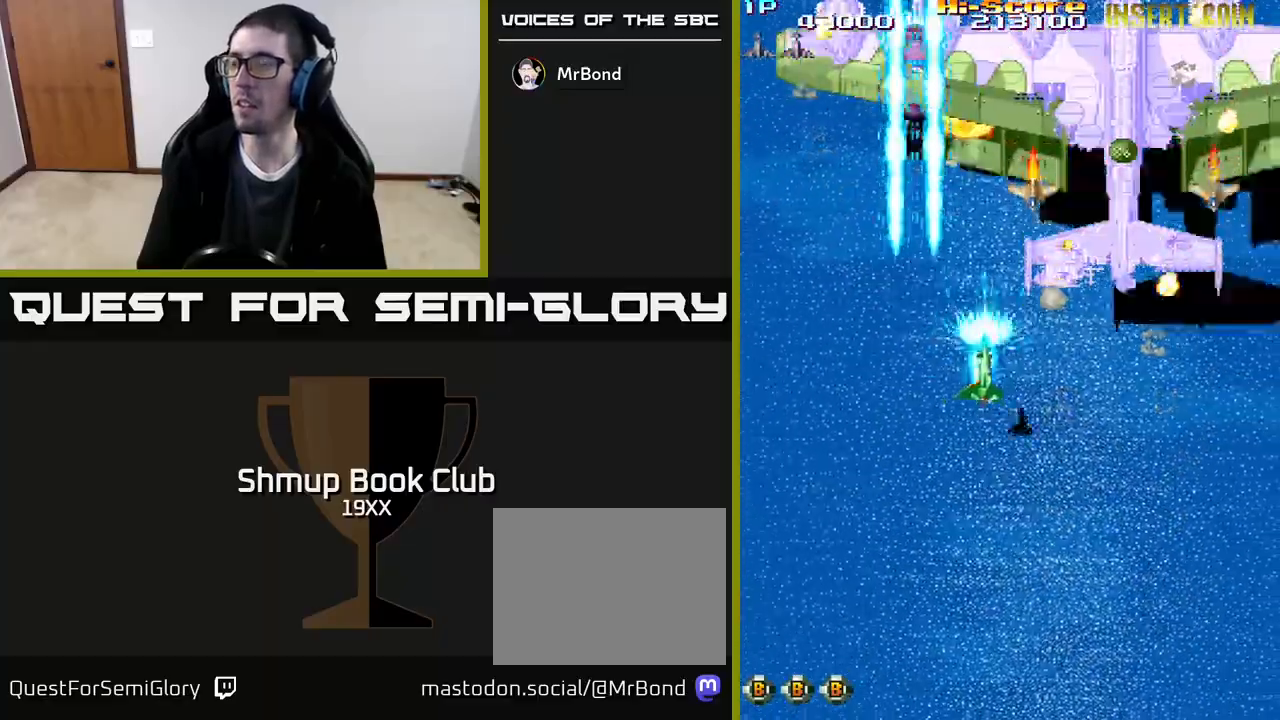
{"buttons": ["R2", "DPAD_DOWN", "DPAD_RIGHT"], "events": [[117, "DPAD_RIGHT", "up"], [183, "DPAD_RIGHT", "down"]]}
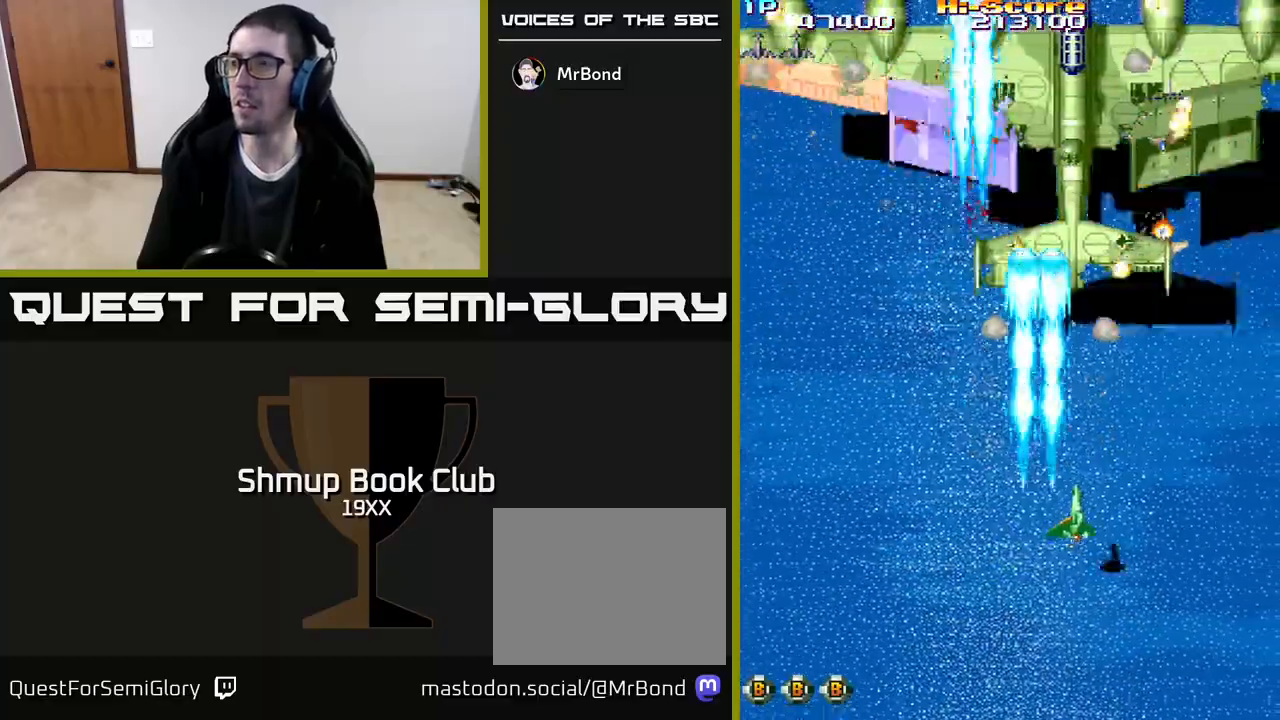
{"buttons": ["R2", "DPAD_DOWN", "DPAD_LEFT"], "events": [[117, "DPAD_DOWN", "up"], [333, "DPAD_DOWN", "down"], [383, "DPAD_RIGHT", "up"], [433, "DPAD_LEFT", "down"]]}
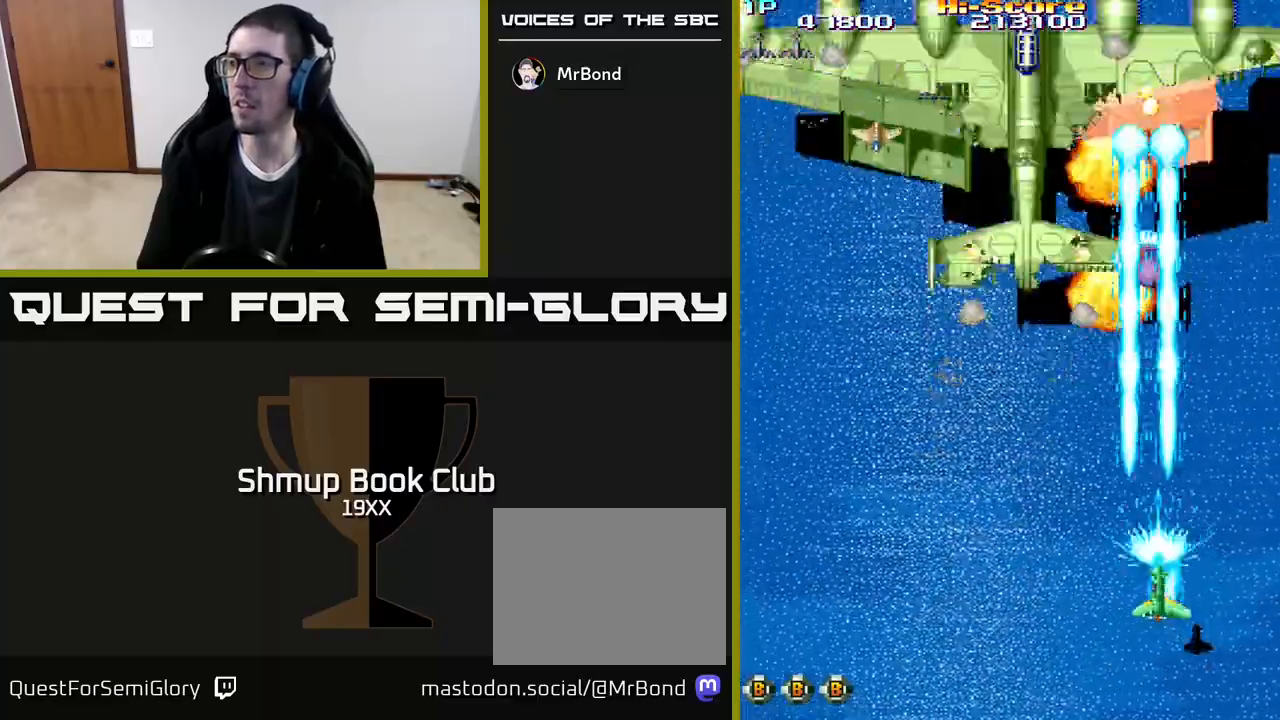
{"buttons": ["R2"], "events": [[100, "DPAD_LEFT", "up"], [150, "DPAD_DOWN", "up"], [150, "DPAD_RIGHT", "down"], [250, "DPAD_RIGHT", "up"]]}
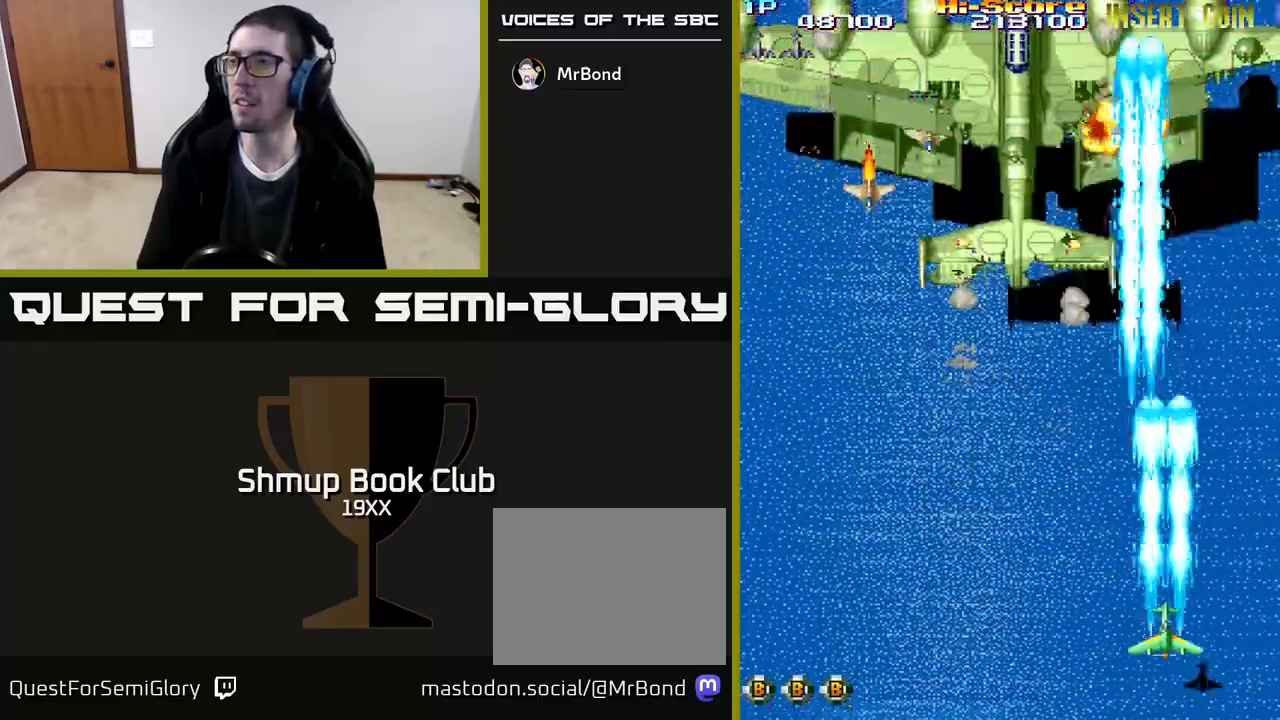
{"buttons": ["R2", "DPAD_LEFT"], "events": [[317, "DPAD_LEFT", "down"]]}
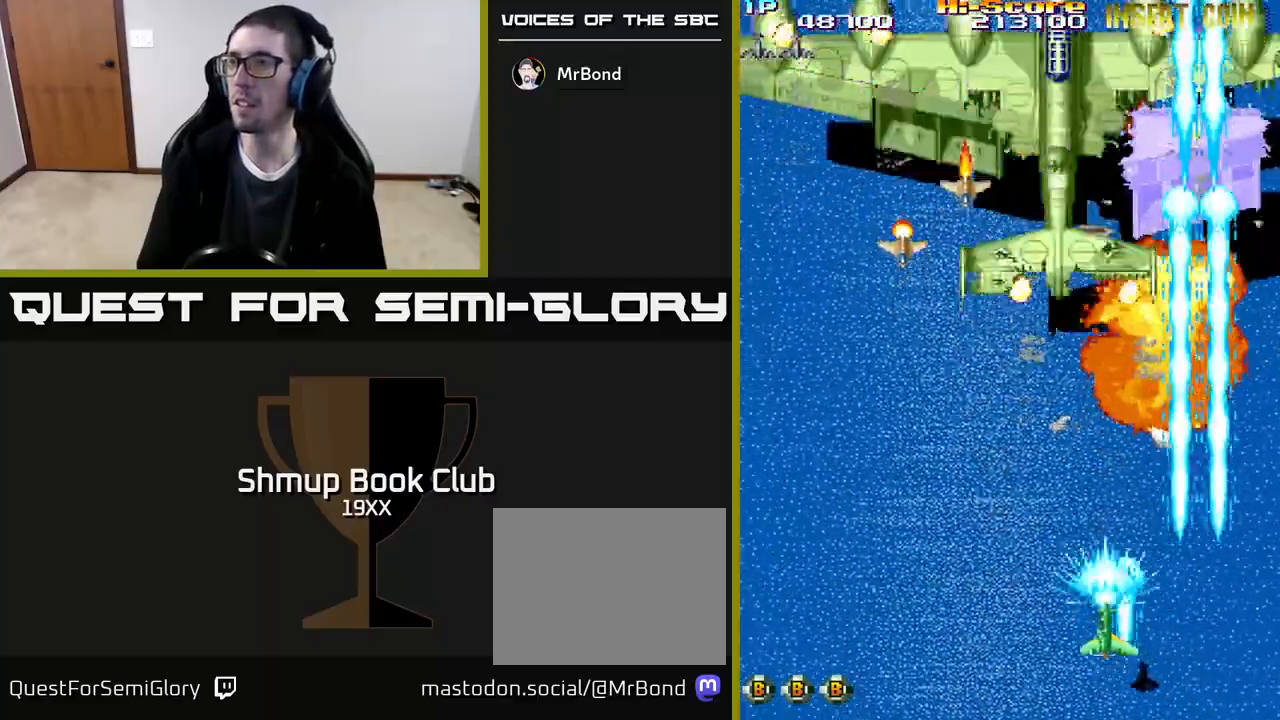
{"buttons": ["R2", "DPAD_UP", "DPAD_LEFT"], "events": [[383, "DPAD_UP", "down"]]}
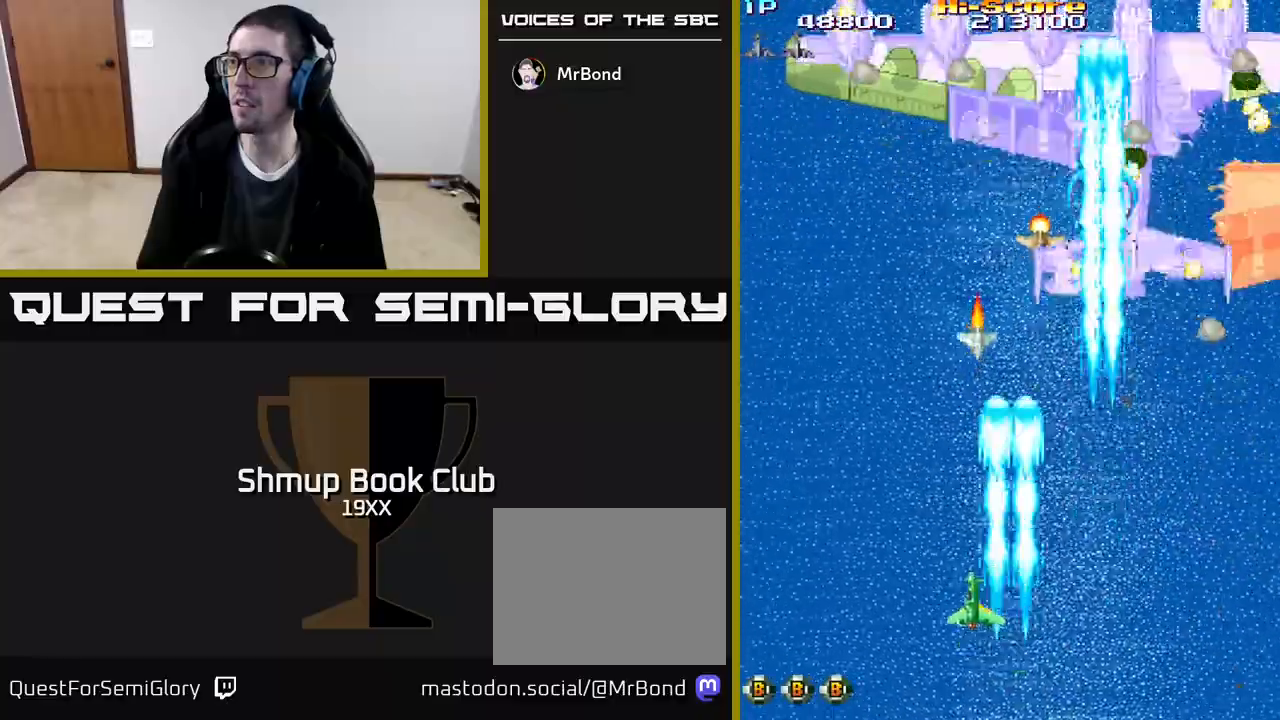
{"buttons": ["R2", "DPAD_DOWN"], "events": [[100, "DPAD_LEFT", "up"], [167, "DPAD_RIGHT", "down"], [350, "DPAD_RIGHT", "up"], [350, "DPAD_UP", "up"], [383, "DPAD_DOWN", "down"], [383, "DPAD_LEFT", "down"], [450, "DPAD_LEFT", "up"]]}
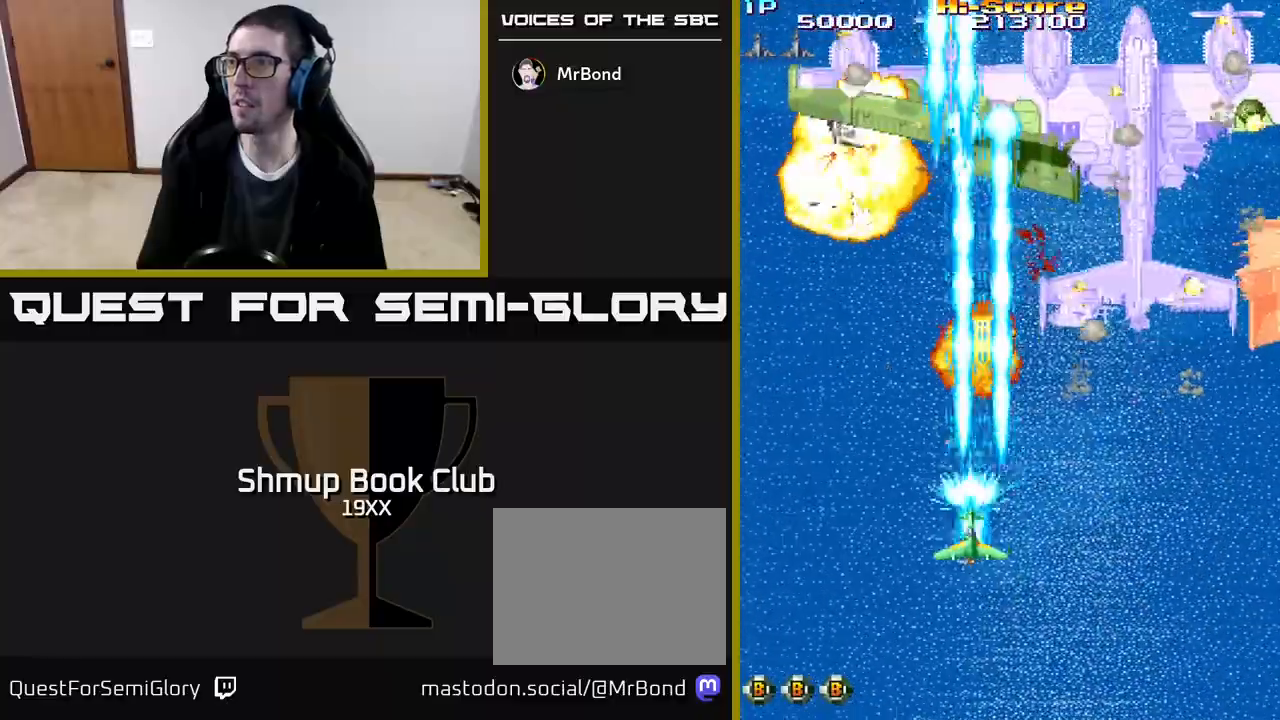
{"buttons": ["R2", "DPAD_RIGHT"], "events": [[17, "DPAD_RIGHT", "down"], [167, "DPAD_RIGHT", "up"], [200, "DPAD_DOWN", "up"], [200, "DPAD_LEFT", "down"], [333, "DPAD_LEFT", "up"], [350, "DPAD_RIGHT", "down"]]}
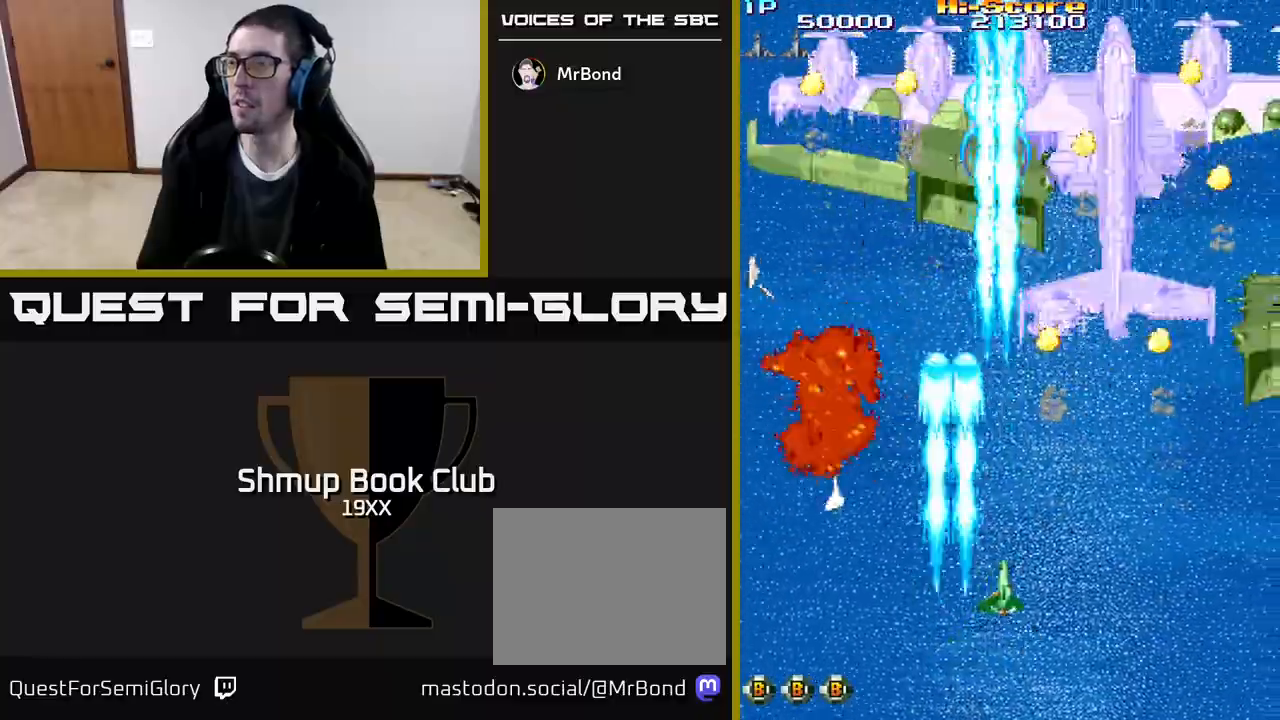
{"buttons": ["R2", "DPAD_RIGHT"], "events": []}
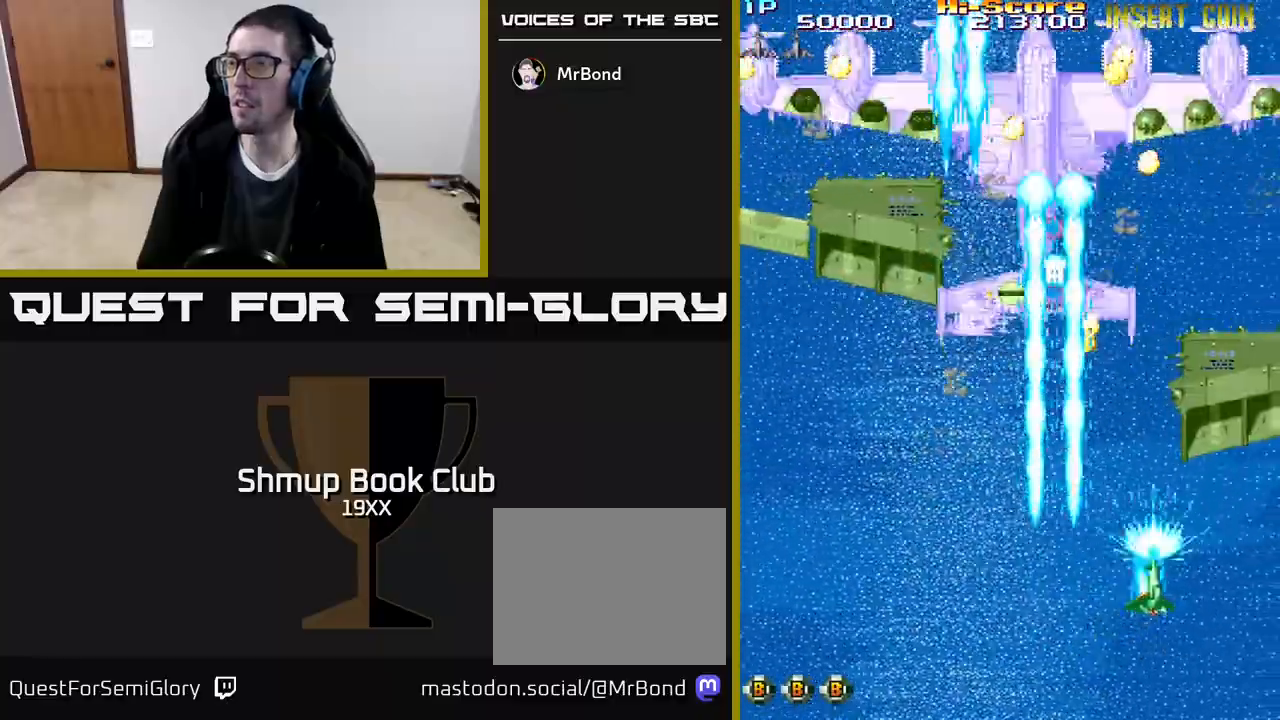
{"buttons": ["R2", "DPAD_UP", "DPAD_RIGHT"], "events": [[200, "DPAD_DOWN", "down"], [250, "DPAD_RIGHT", "up"], [383, "DPAD_DOWN", "up"], [417, "DPAD_UP", "down"], [500, "DPAD_RIGHT", "down"]]}
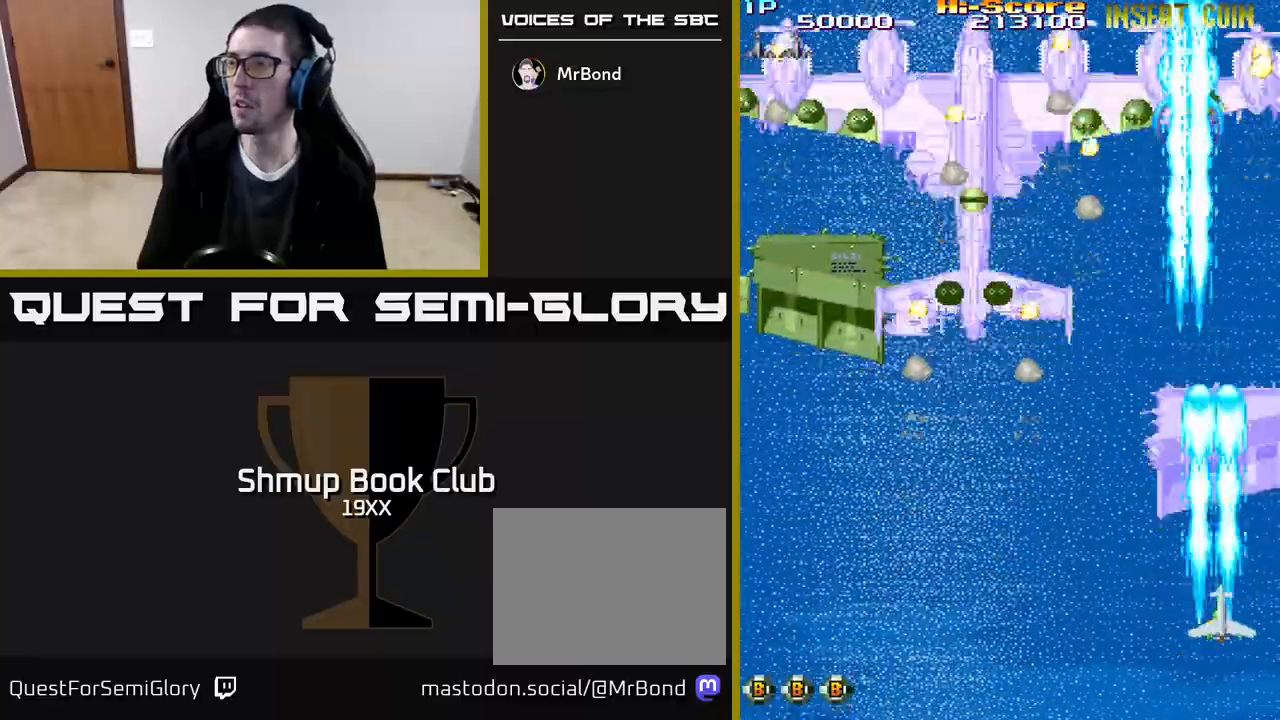
{"buttons": ["R2", "DPAD_LEFT"]}
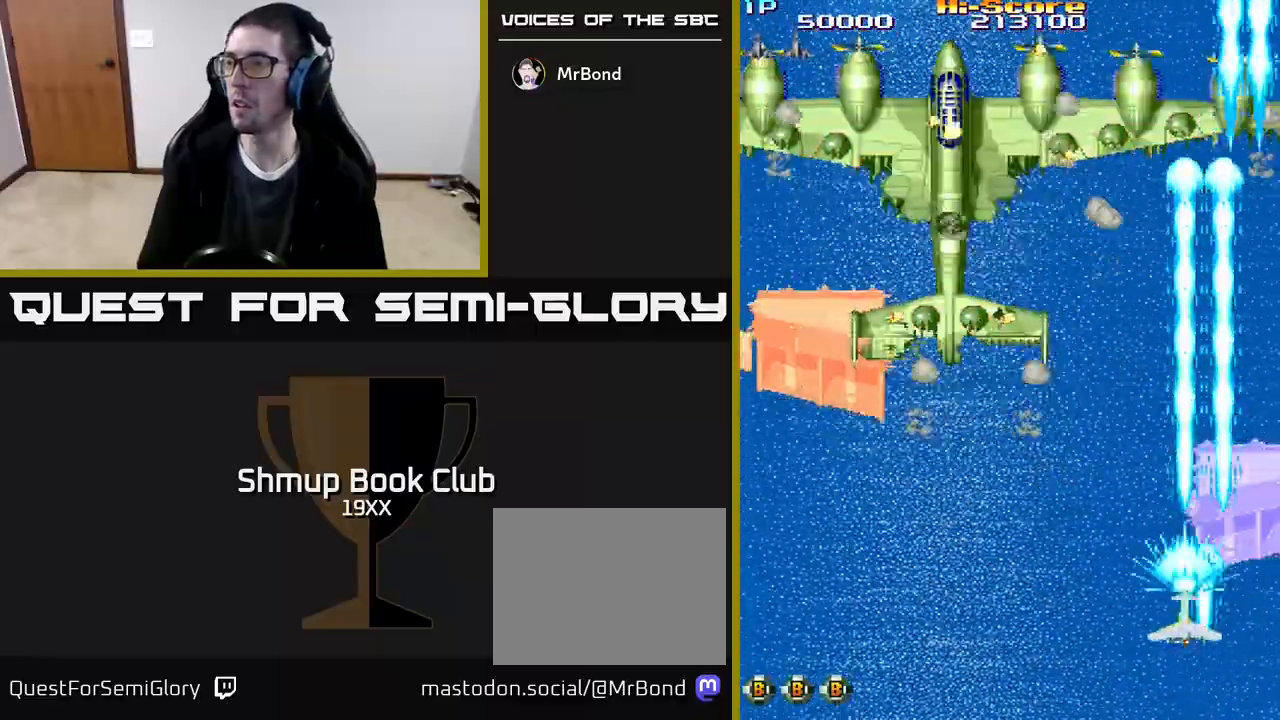
{"buttons": ["R2", "DPAD_LEFT"], "events": [[67, "DPAD_LEFT", "up"], [100, "DPAD_LEFT", "down"]]}
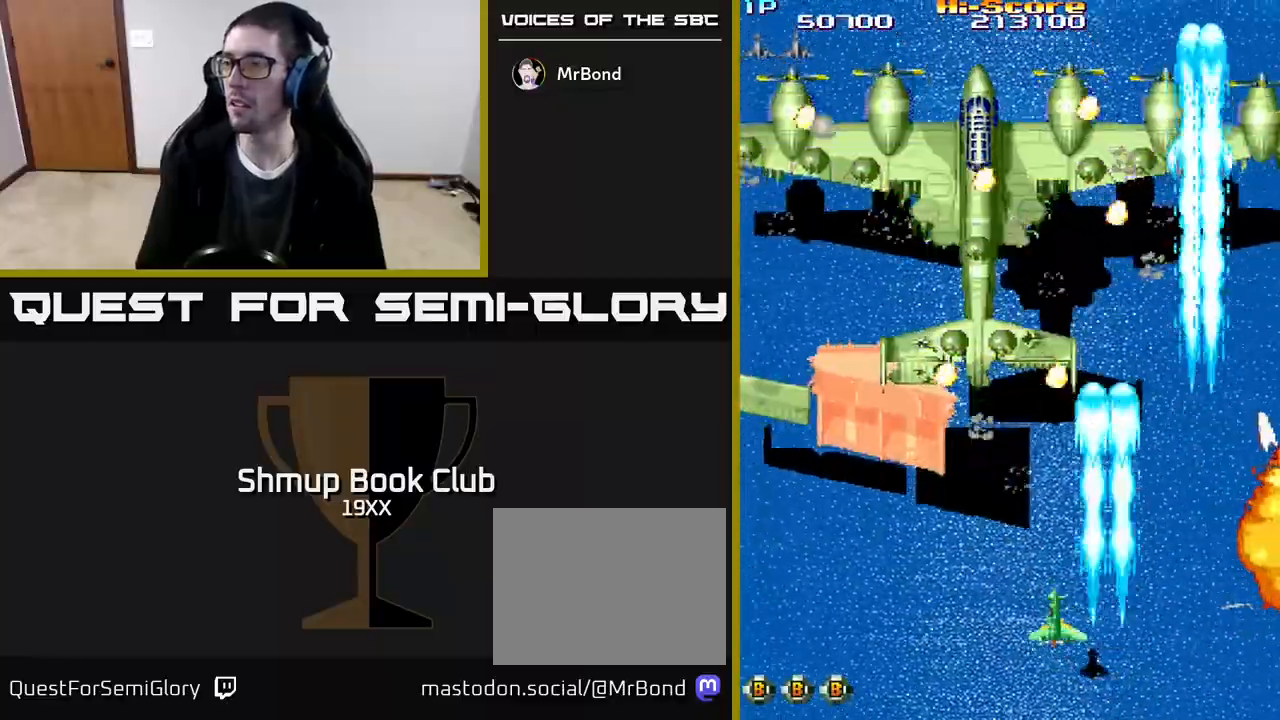
{"buttons": ["R2", "DPAD_UP"], "events": [[383, "DPAD_UP", "down"], [417, "DPAD_LEFT", "up"]]}